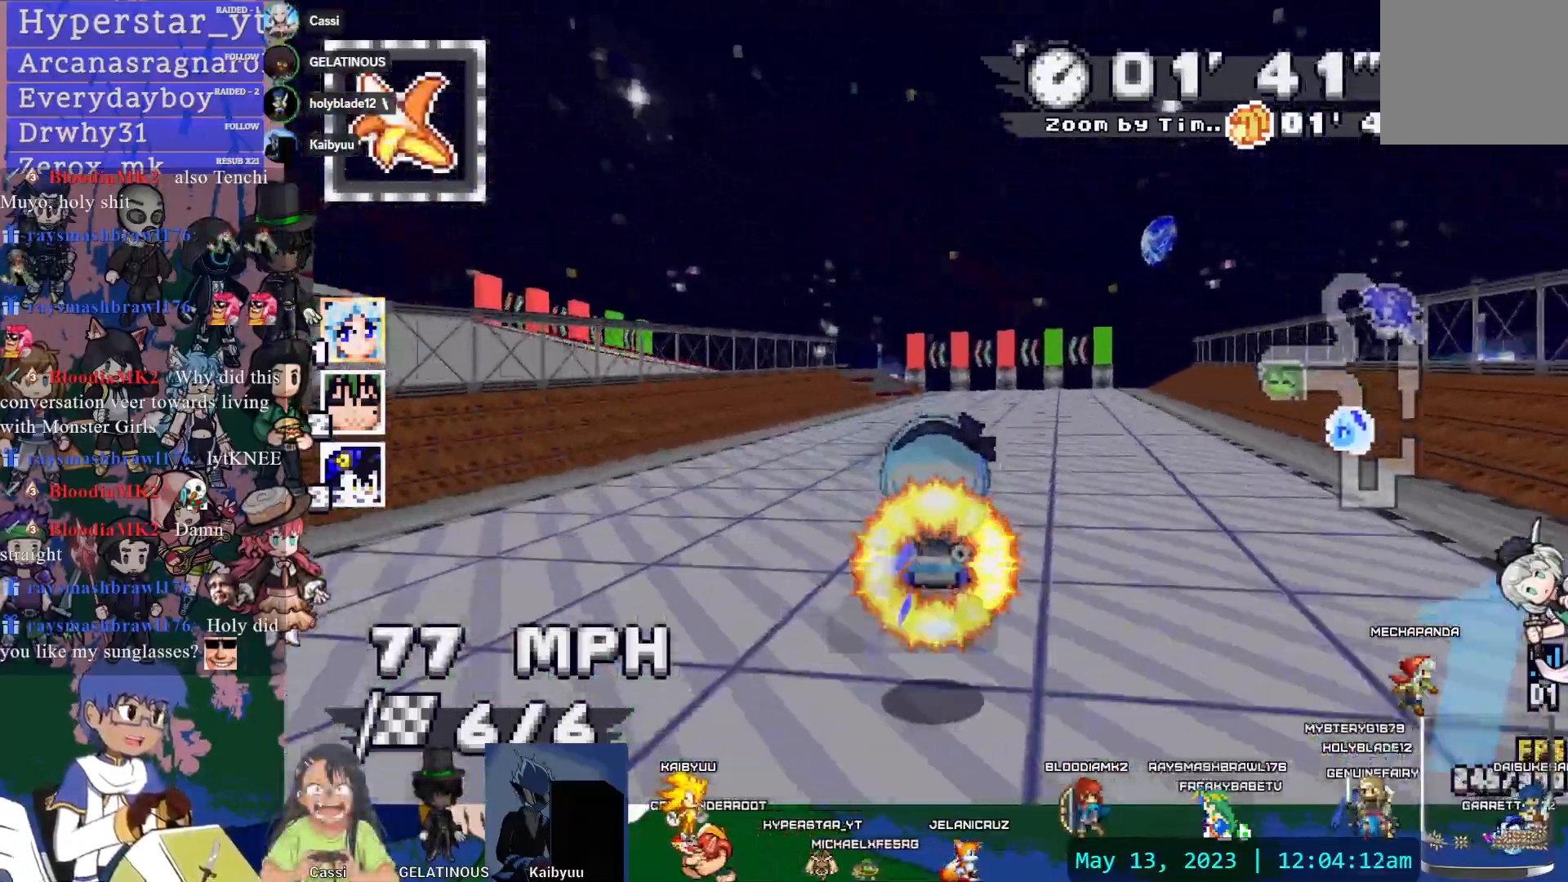
Gameplay with a controller (PlayStation layout); each line is a JSON object with the inputs held at the frame after it. "events" lists button and stick changes between this image and that frame as [ms after this image, input, new state], when the widget could be followed in between. Not read: L3 R2 R3 START.
{"buttons": ["CROSS", "R1"], "left_stick": "left", "right_stick": "center", "events": [[33, "left_stick", "left"]]}
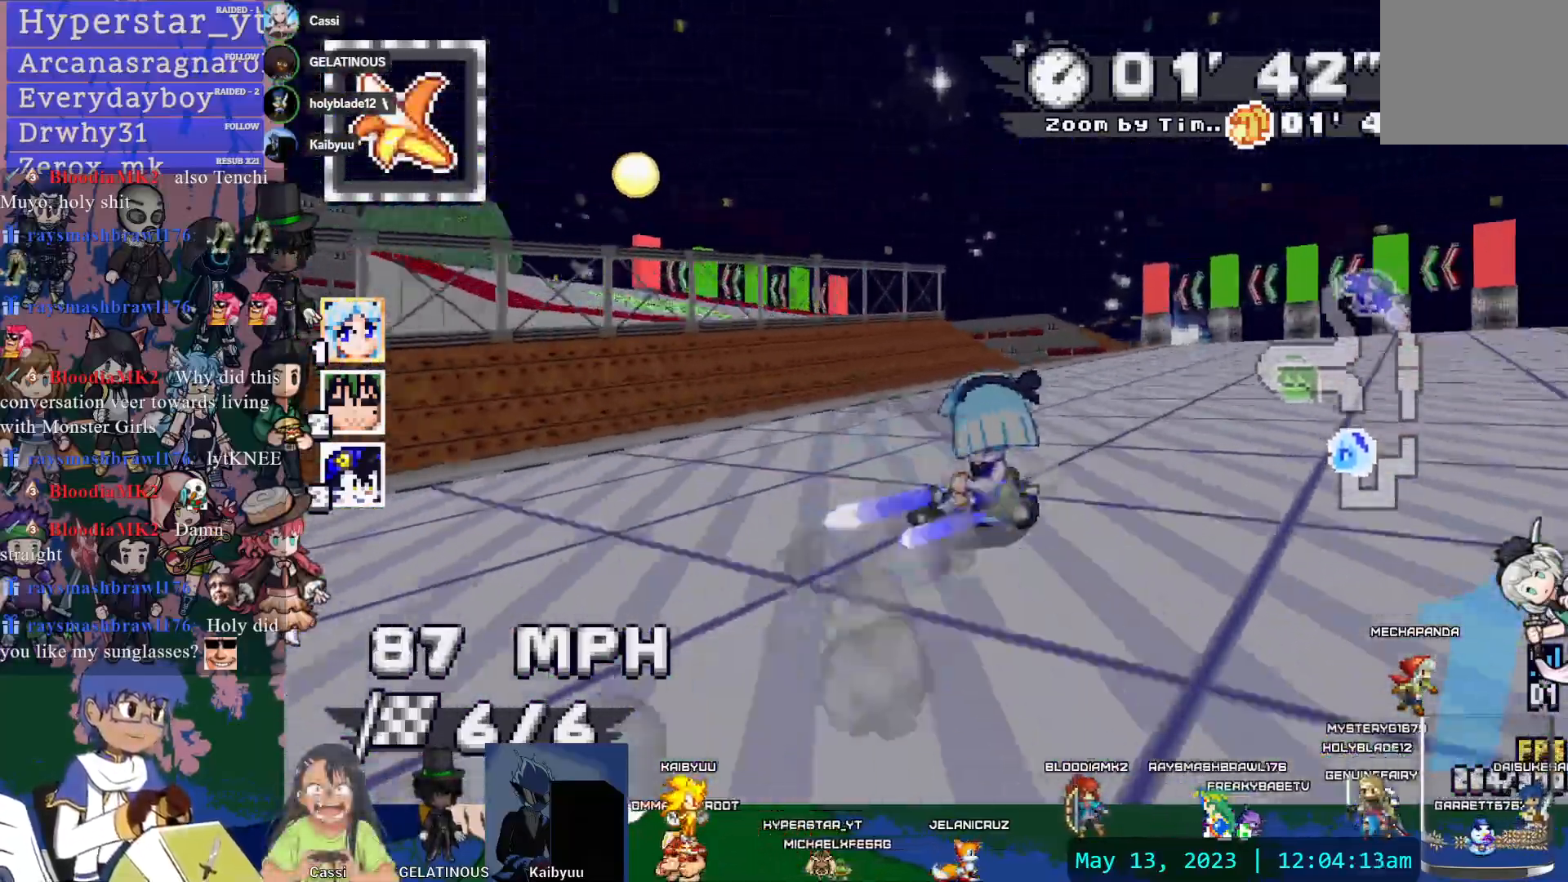
{"buttons": ["CROSS", "CIRCLE", "R1"], "left_stick": "down-right", "right_stick": "center", "events": [[100, "left_stick", "down-left"], [150, "L1", "down"], [200, "L1", "up"], [217, "left_stick", "left"], [300, "L1", "down"], [350, "L1", "up"], [383, "CIRCLE", "down"], [433, "left_stick", "down-right"]]}
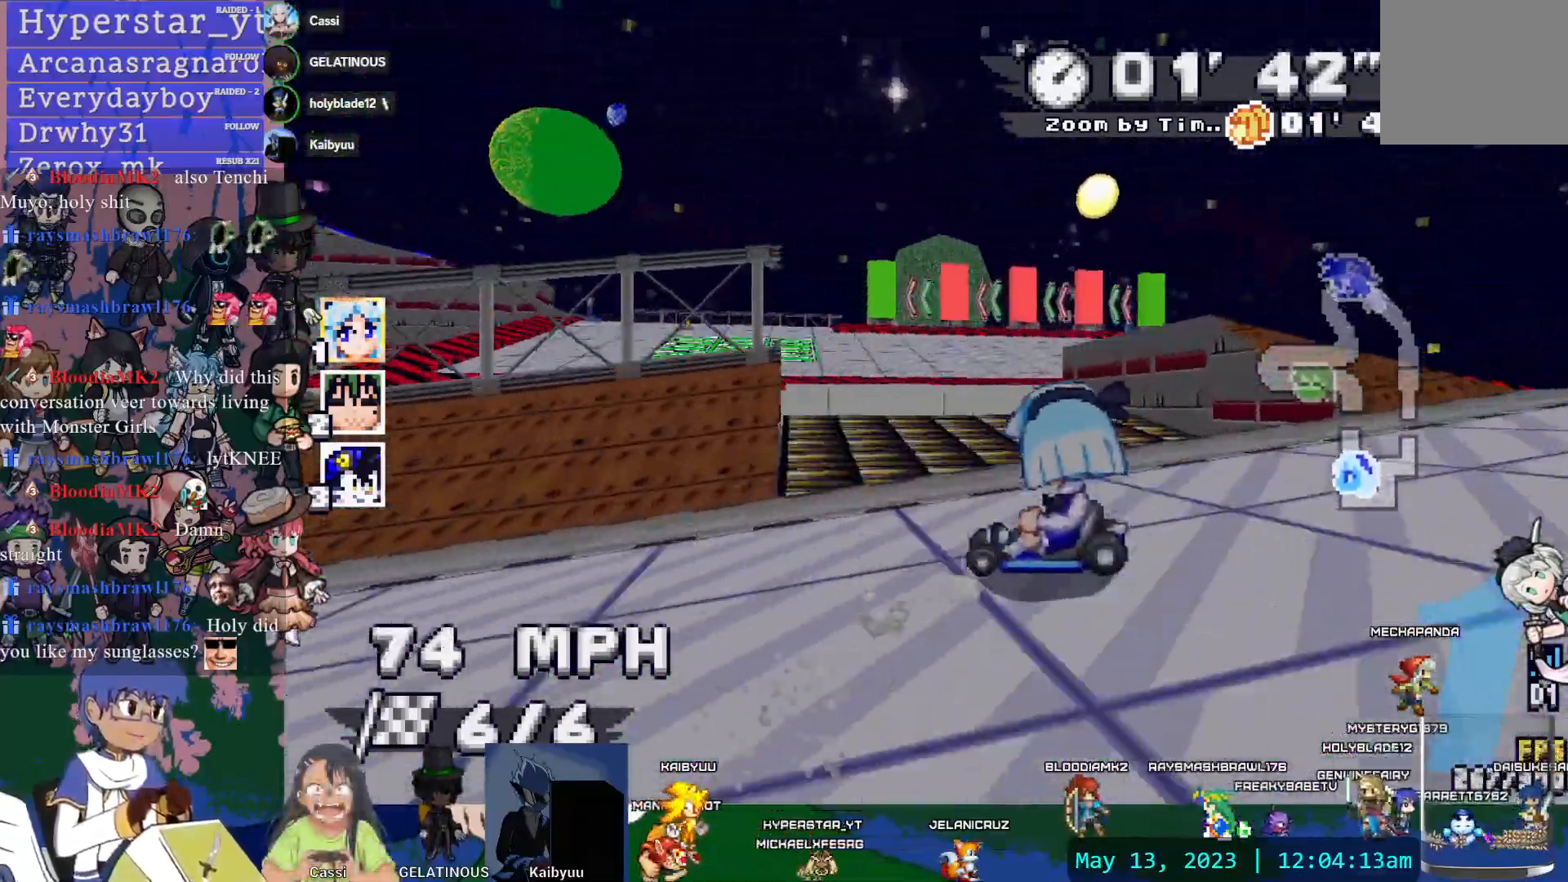
{"buttons": ["CROSS", "R1"], "left_stick": "left", "right_stick": "center", "events": [[150, "left_stick", "left"], [367, "CIRCLE", "up"]]}
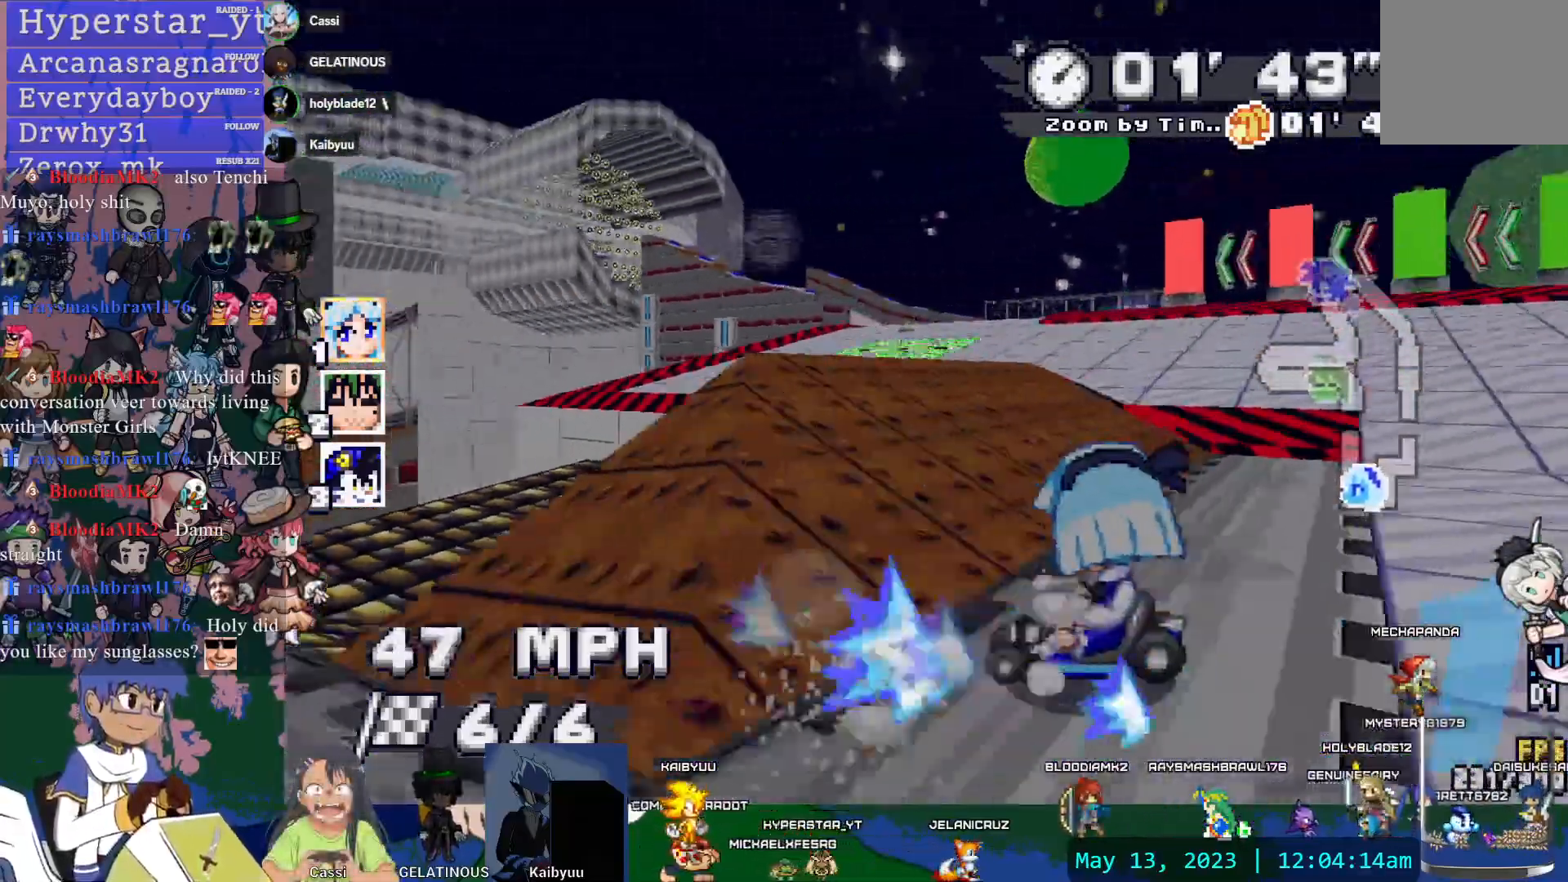
{"buttons": ["CROSS"], "left_stick": "center", "right_stick": "center", "events": [[200, "left_stick", "center"], [217, "R1", "up"]]}
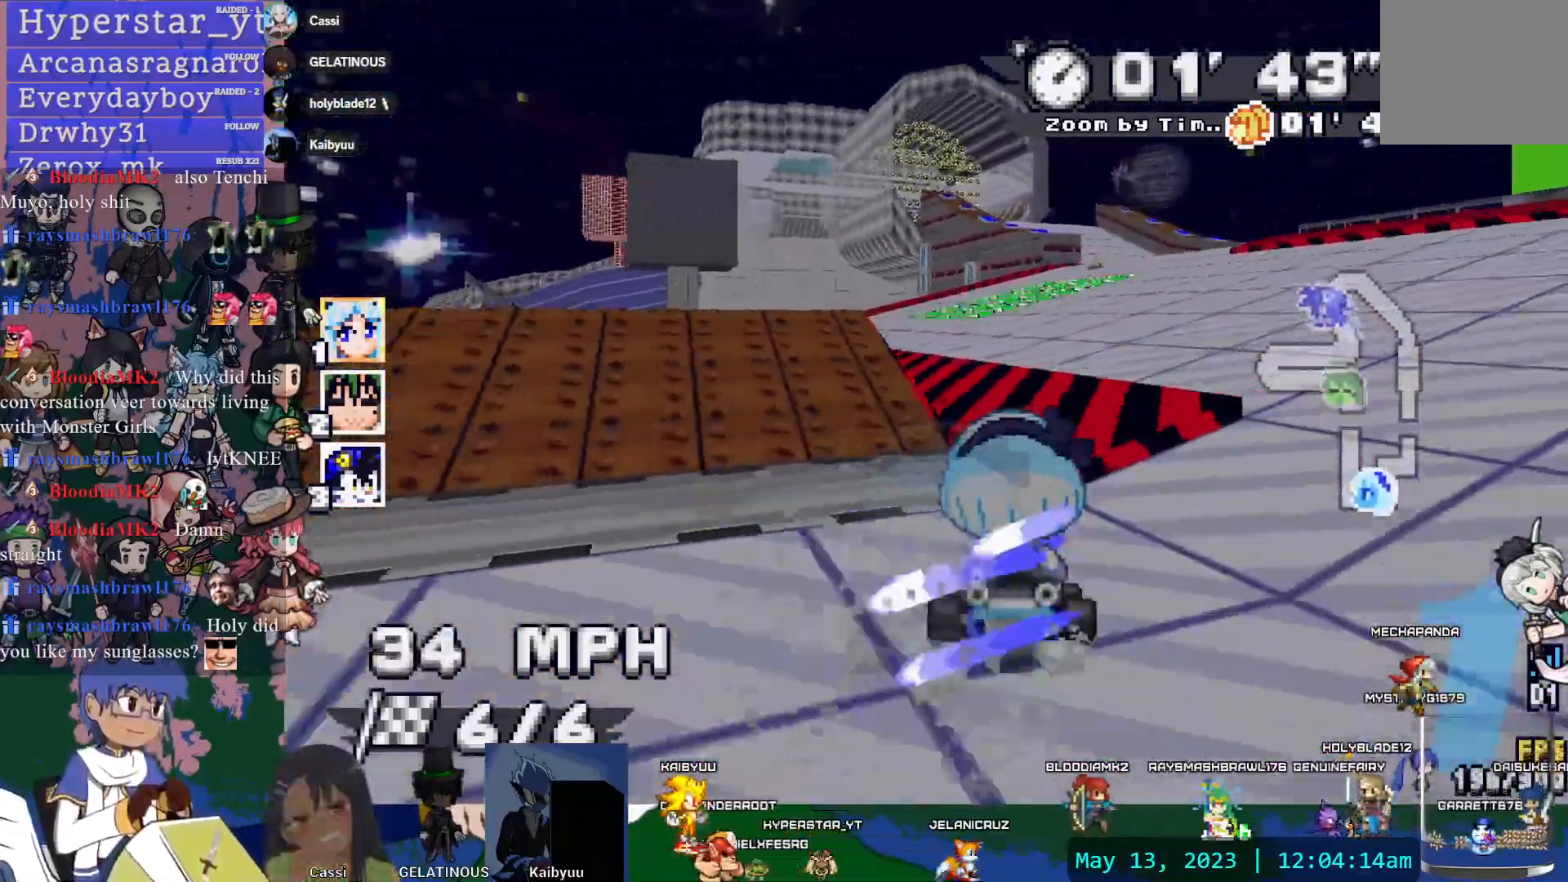
{"buttons": ["CROSS"], "left_stick": "up-right", "right_stick": "center", "events": [[167, "left_stick", "down-right"], [267, "left_stick", "right"], [500, "left_stick", "up-right"]]}
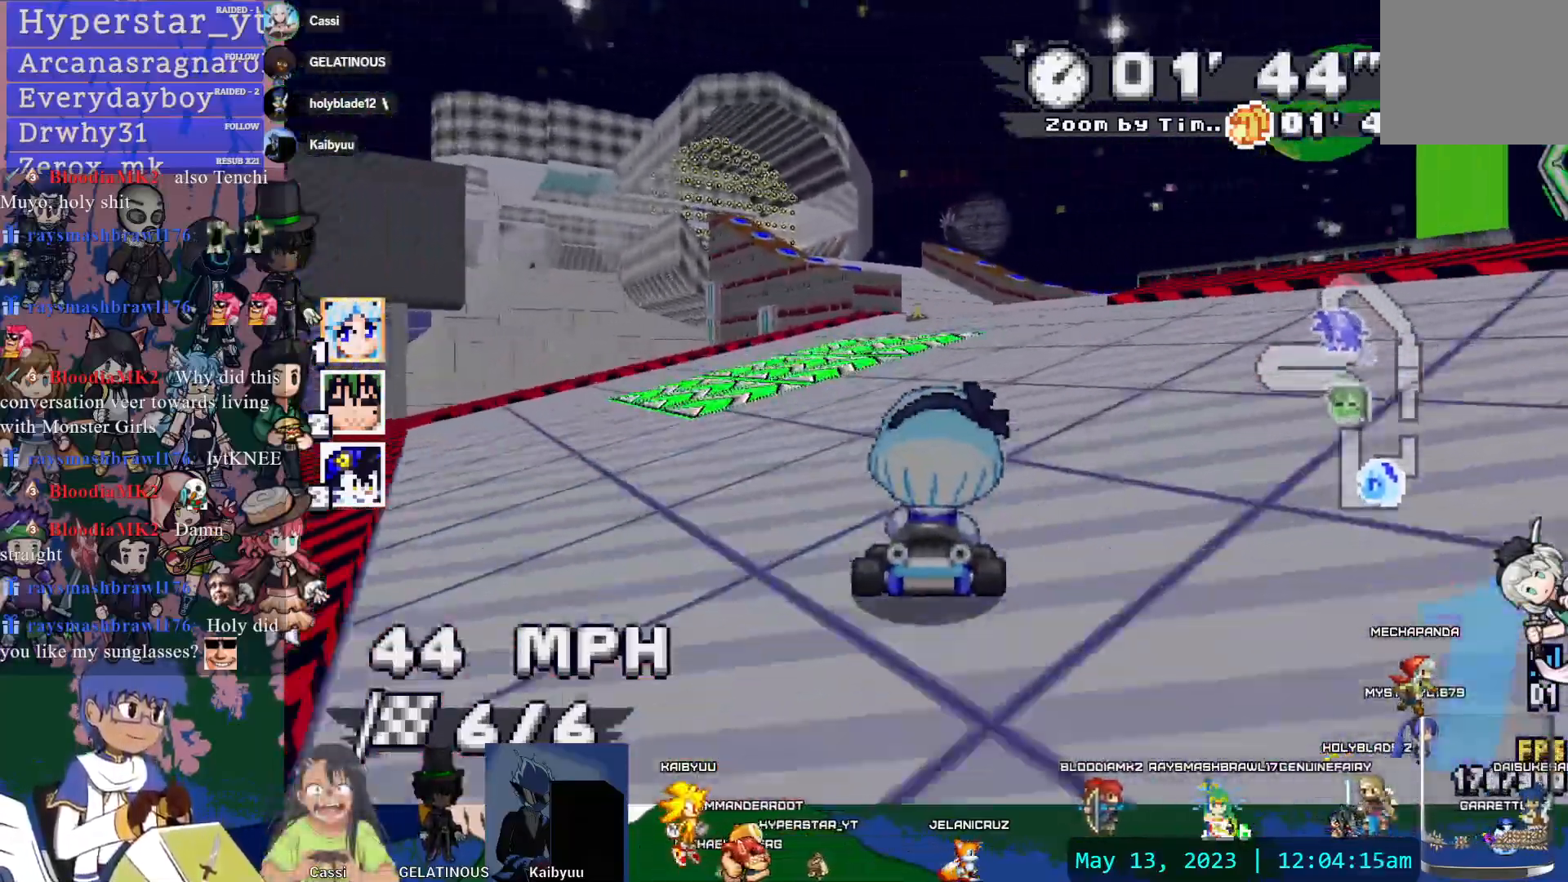
{"buttons": ["CROSS", "R1"], "left_stick": "left", "right_stick": "center", "events": [[17, "left_stick", "right"], [50, "left_stick", "center"], [250, "left_stick", "left"], [350, "R1", "down"]]}